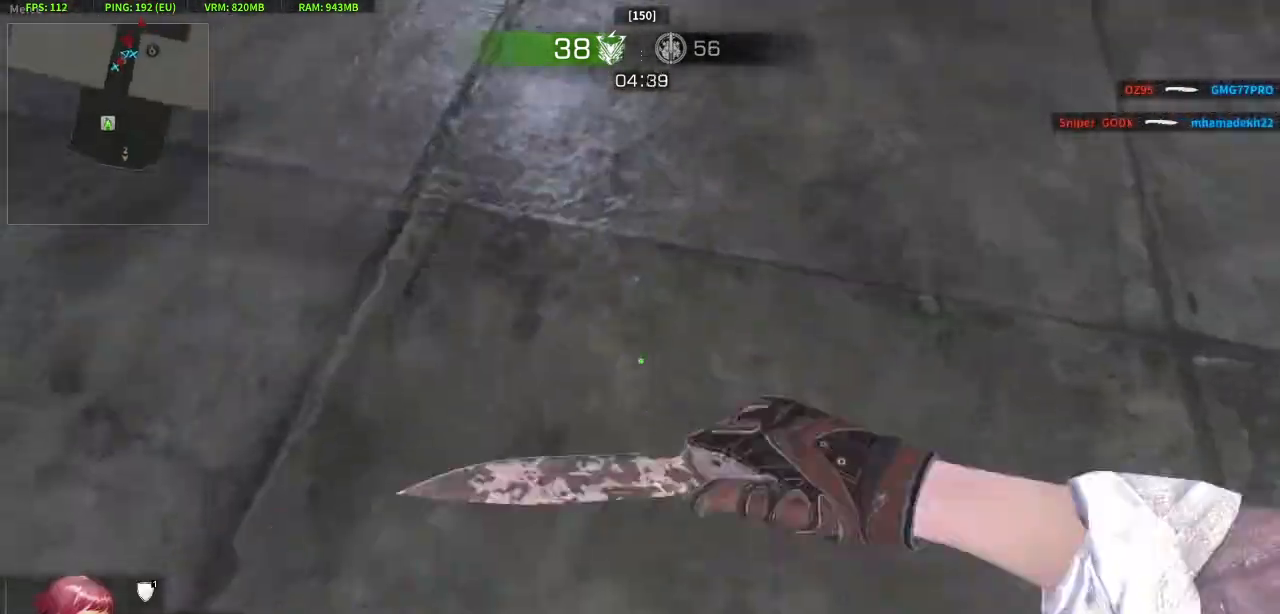
Gameplay with keyboard and mouse; each line is a JSON object with the keys and mouse buttons held at the frame after it. "events" lists presses ("down") and releases ("up") of "a", "c", "crouch", "d", "e", "jump", "q", "s", "w", "x", "z", "mouse_left" and "mouse_right" between this image and that frame as [ms after this image, input, new state], when the widget could be followed in between. "mouse_left", "mouse_right" = the "left", "right" buttons of the "mouse" list. No other keys are recorded. Key names are as the overlay labels them; some are game actions (e.g. jump) rather than physical keys. Not read: mouse_move.
{"keys": ["w"], "mouse": [], "events": [[50, "mouse_left", "up"], [333, "mouse_right", "down"], [417, "mouse_right", "up"]]}
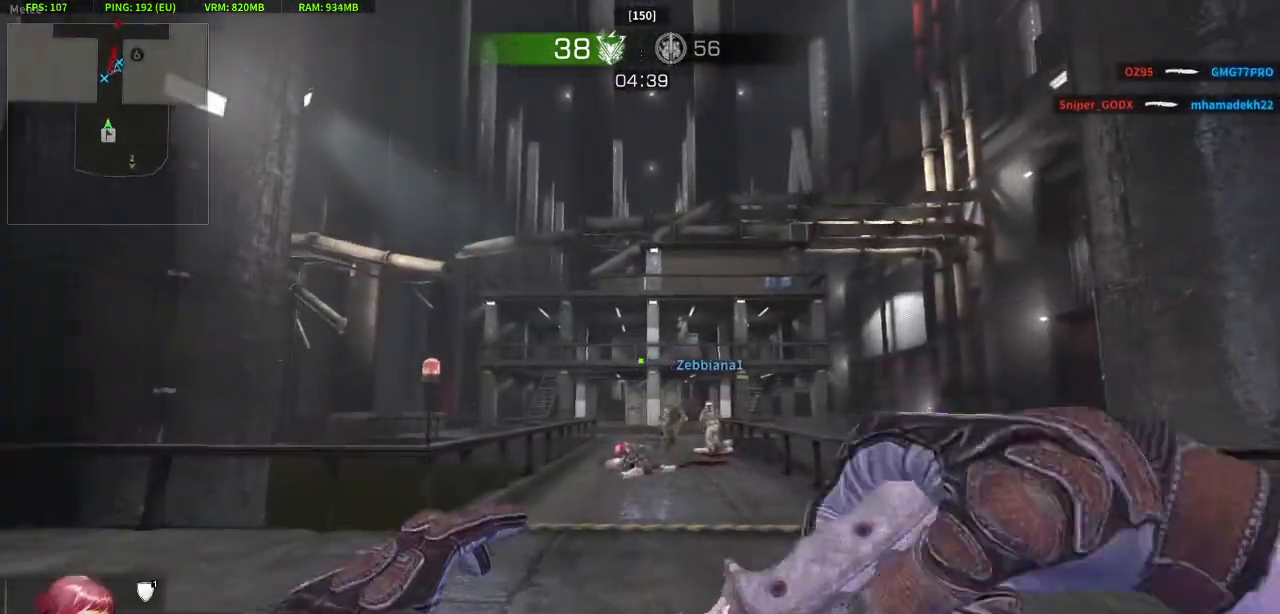
{"keys": ["w"], "mouse": [], "events": [[67, "d", "down"], [200, "d", "up"]]}
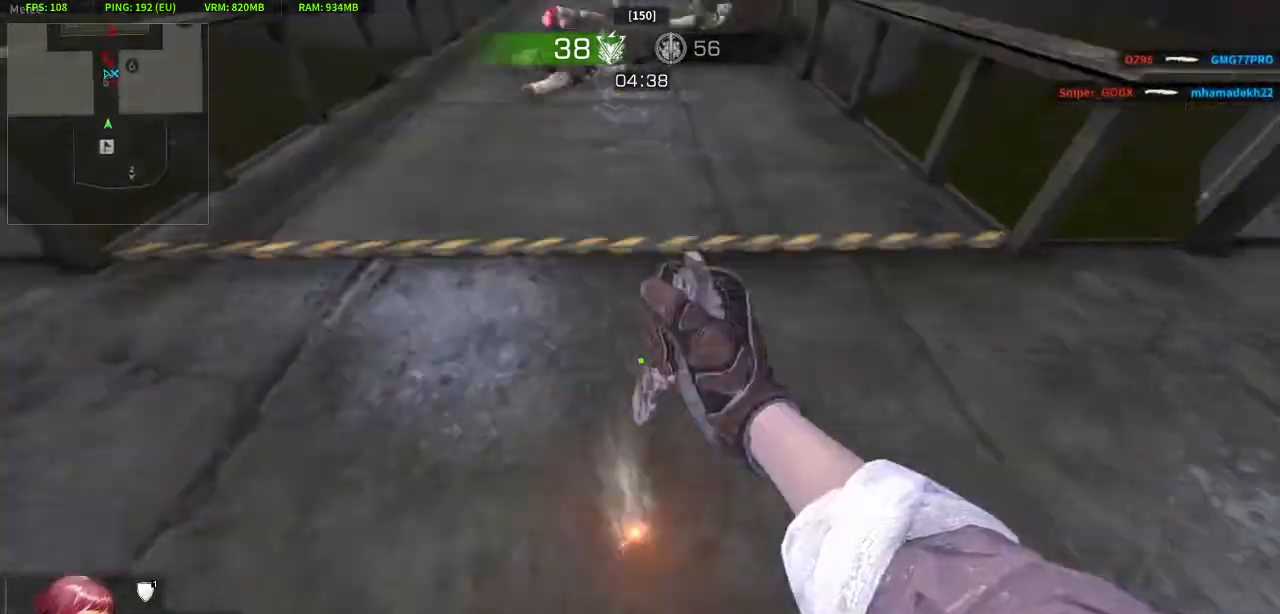
{"keys": ["w"], "mouse": ["left"], "events": [[167, "jump", "down"], [217, "w", "up"], [267, "jump", "up"], [317, "mouse_left", "down"], [500, "w", "down"]]}
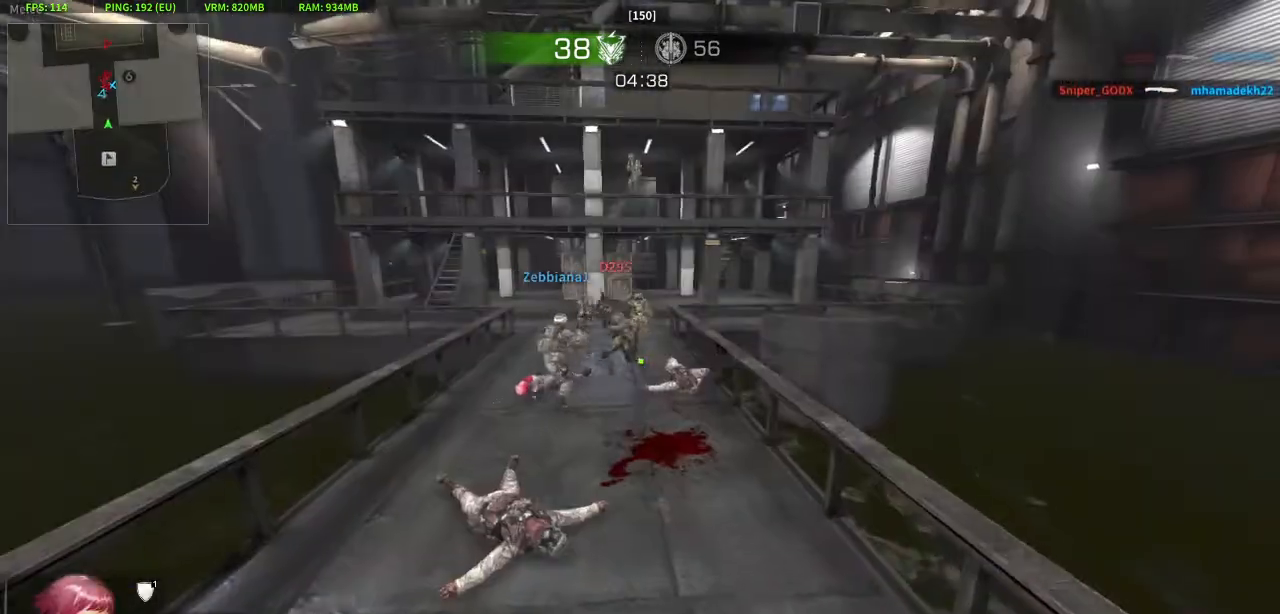
{"keys": ["w"], "mouse": [], "events": [[50, "mouse_left", "up"]]}
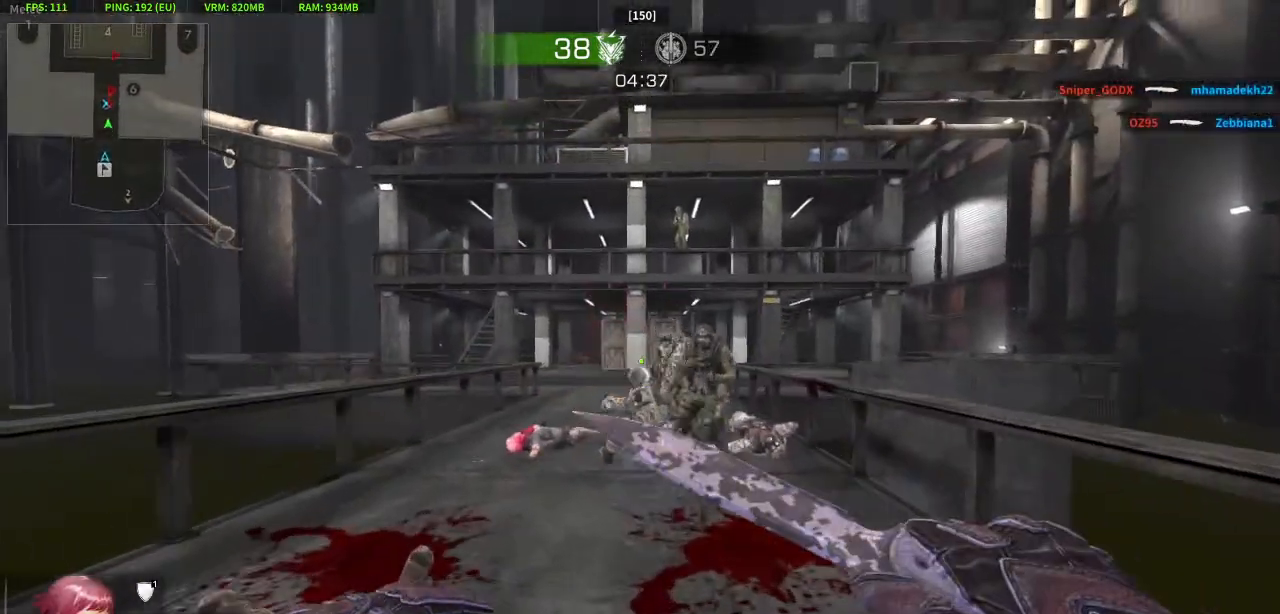
{"keys": ["d", "w"], "mouse": [], "events": [[17, "a", "down"], [100, "w", "up"], [150, "mouse_right", "down"], [200, "s", "down"], [300, "d", "down"], [300, "mouse_right", "up"], [350, "a", "up"], [350, "s", "up"], [433, "w", "down"]]}
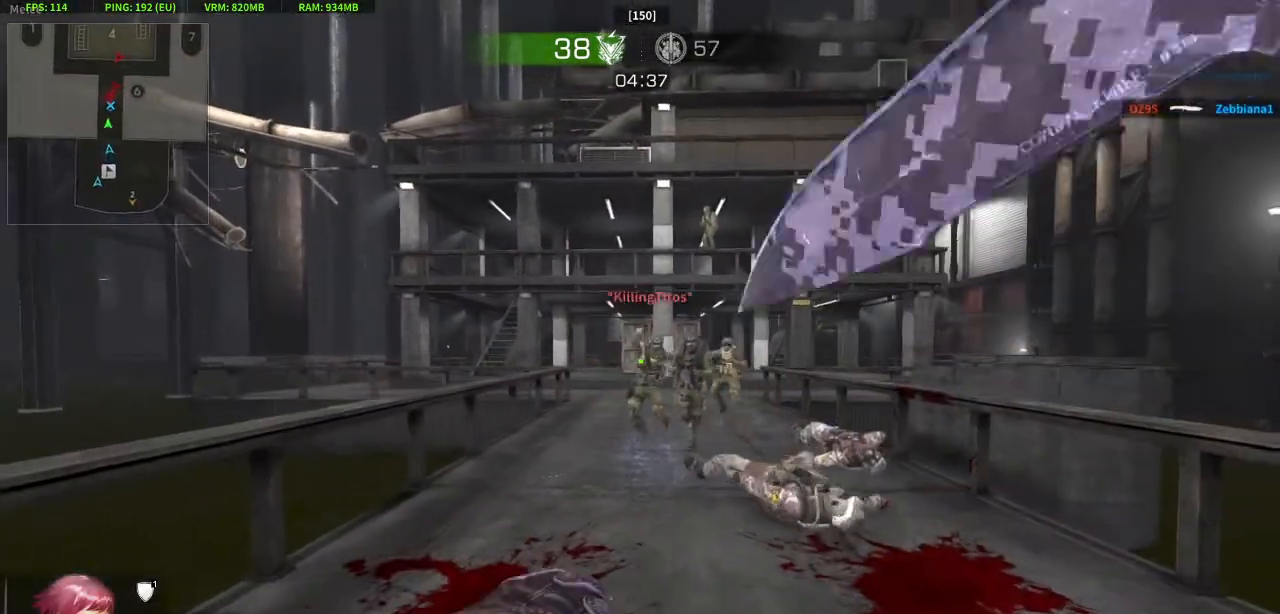
{"keys": ["a", "d", "s"], "mouse": [], "events": [[33, "d", "up"], [117, "d", "down"], [167, "w", "up"], [267, "s", "down"], [350, "a", "down"], [400, "d", "up"], [500, "d", "down"]]}
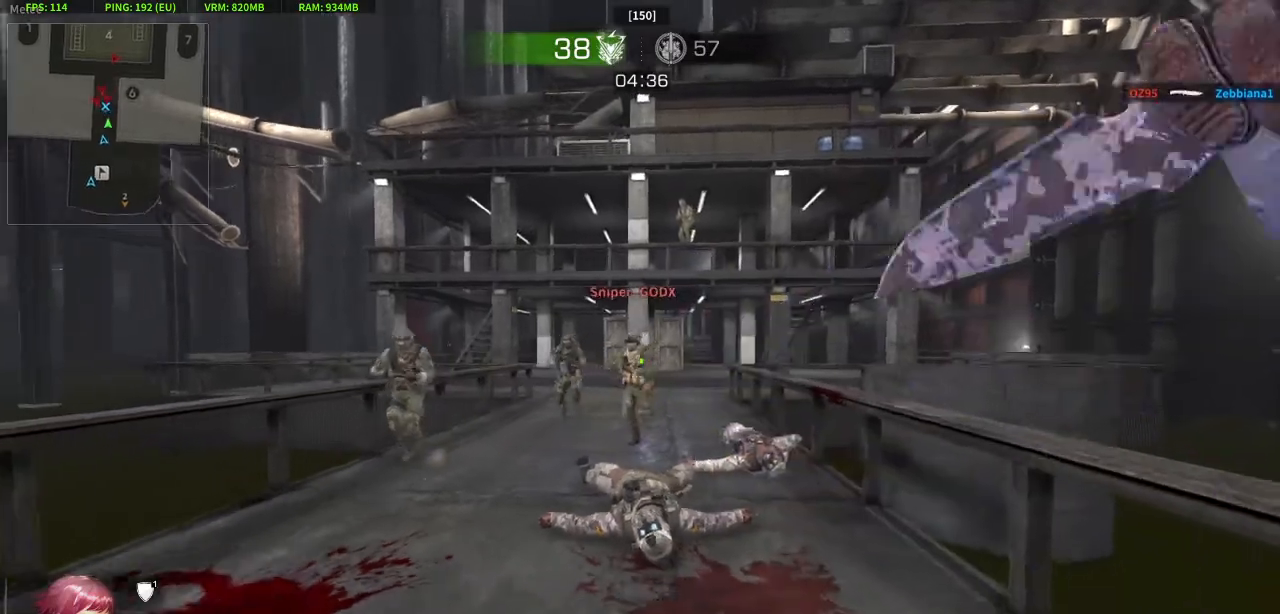
{"keys": ["w"], "mouse": [], "events": [[50, "a", "up"], [50, "mouse_right", "down"], [133, "s", "up"], [183, "mouse_right", "up"], [233, "w", "down"], [283, "d", "up"]]}
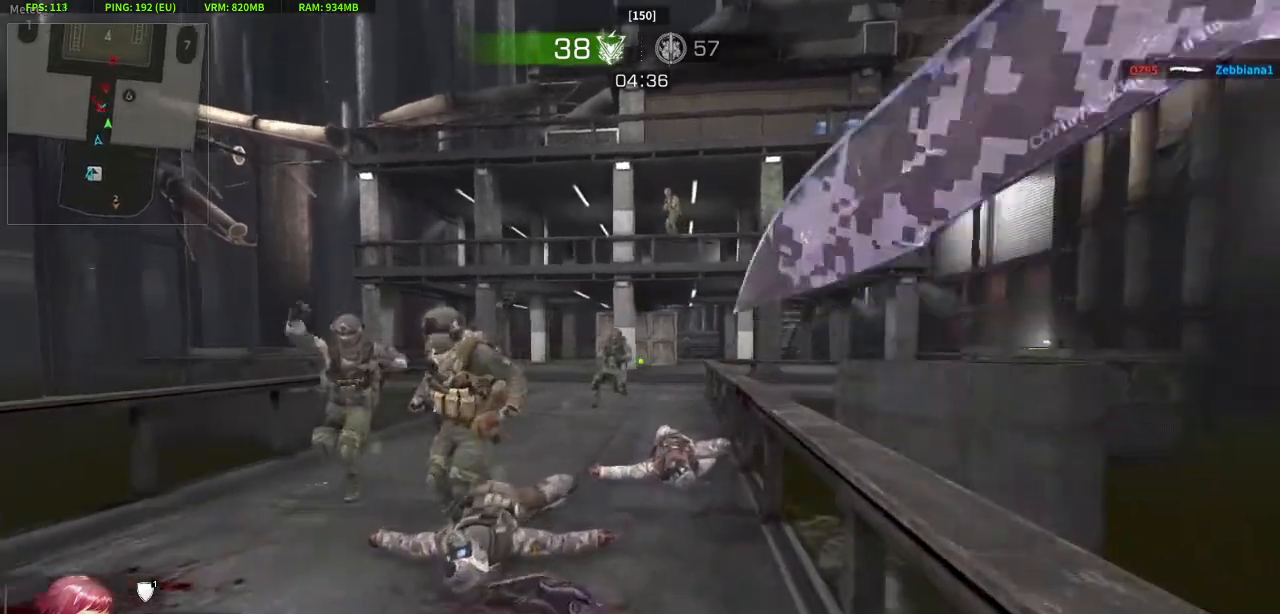
{"keys": ["d", "s"], "mouse": [], "events": [[100, "a", "down"], [200, "w", "up"], [350, "s", "down"], [383, "d", "down"], [433, "a", "up"]]}
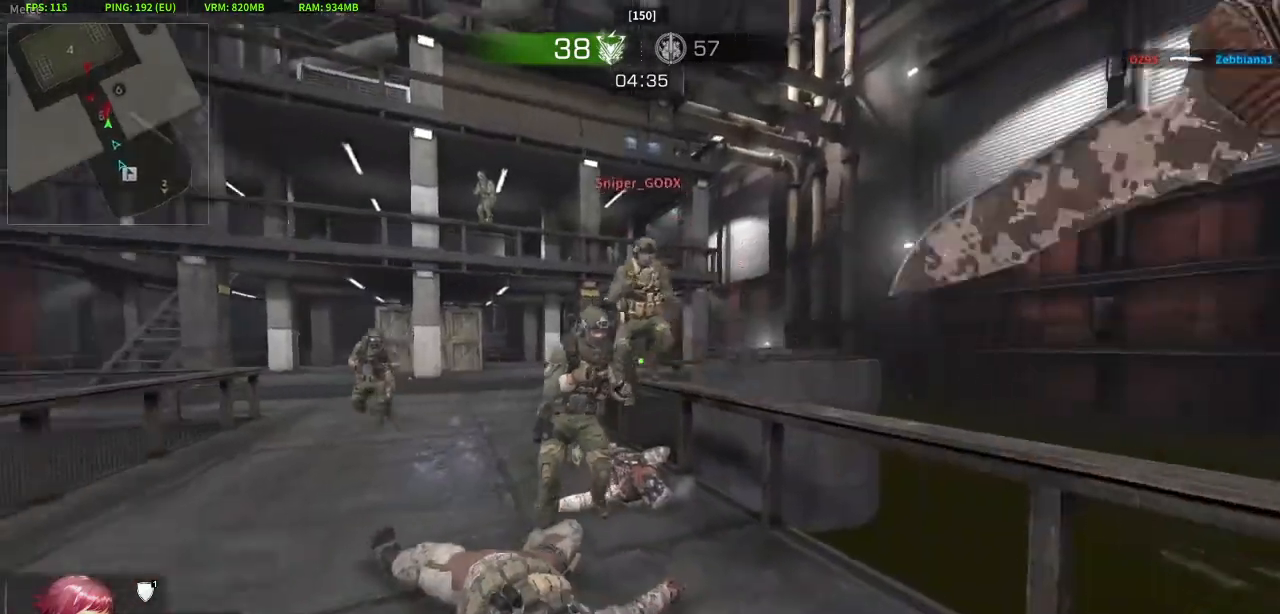
{"keys": ["a", "w"], "mouse": [], "events": [[83, "mouse_right", "down"], [217, "s", "up"], [267, "mouse_right", "up"], [350, "w", "down"], [400, "d", "up"], [500, "a", "down"]]}
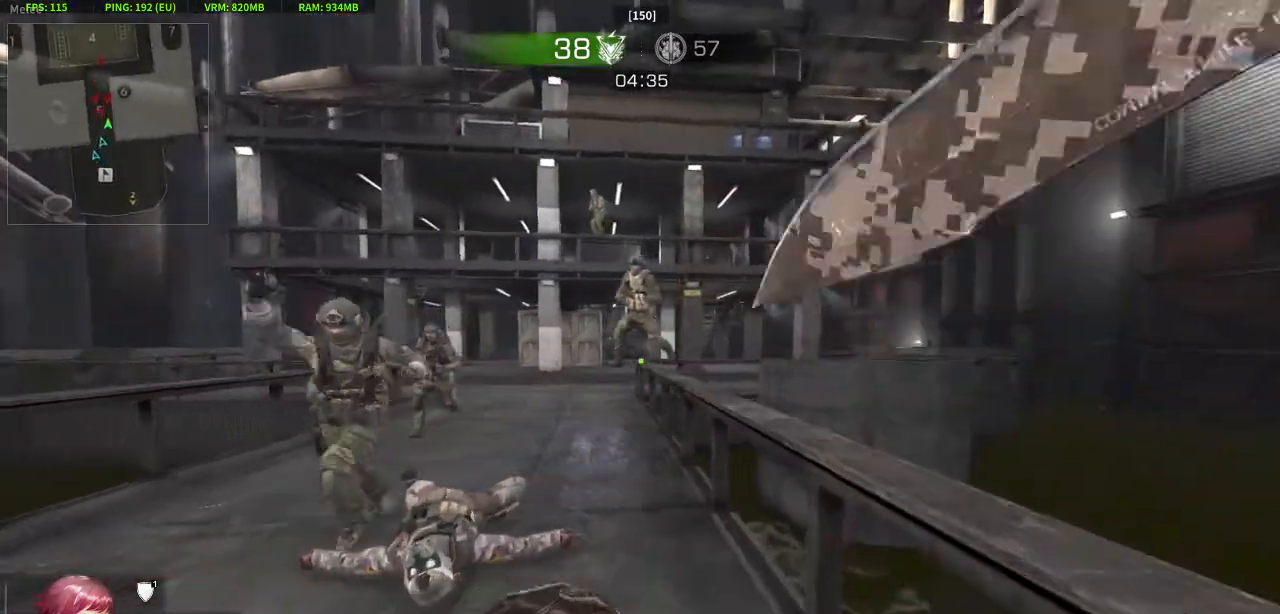
{"keys": ["a", "d", "s"], "mouse": [], "events": [[183, "w", "up"], [283, "s", "down"], [367, "a", "up"], [367, "d", "down"], [467, "a", "down"]]}
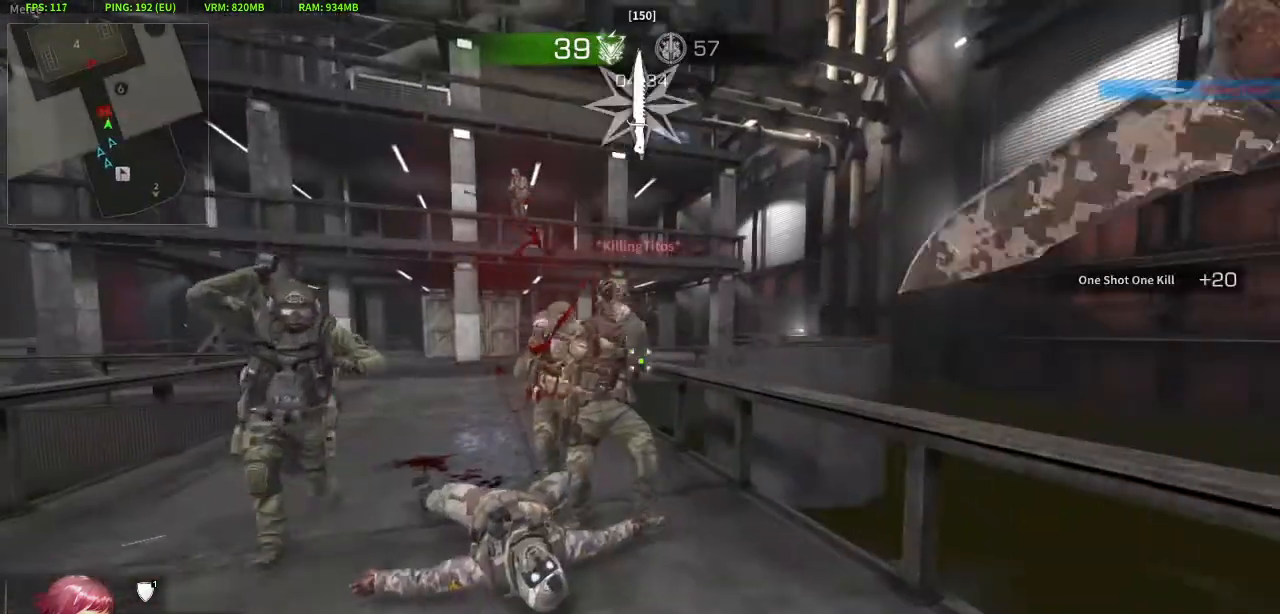
{"keys": ["w"], "mouse": [], "events": [[17, "d", "up"], [67, "d", "down"], [100, "a", "up"], [100, "mouse_right", "down"], [200, "s", "up"], [250, "mouse_right", "up"], [383, "w", "down"], [433, "d", "up"]]}
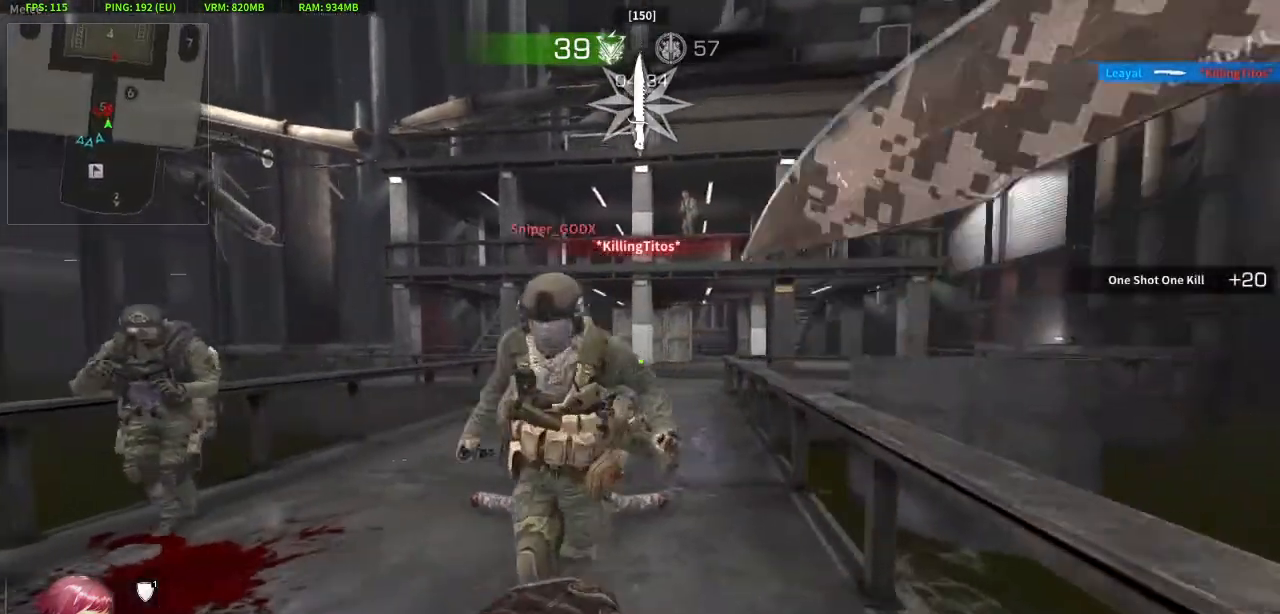
{"keys": [], "mouse": [], "events": [[167, "d", "down"], [317, "w", "up"], [400, "d", "up"]]}
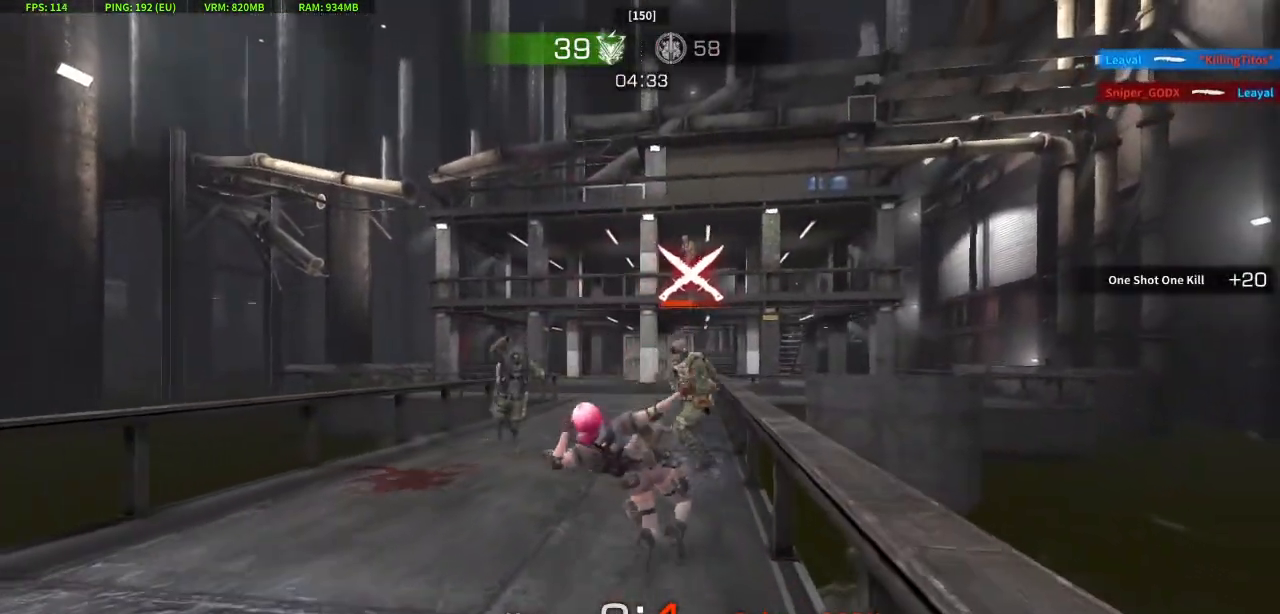
{"keys": [], "mouse": [], "events": []}
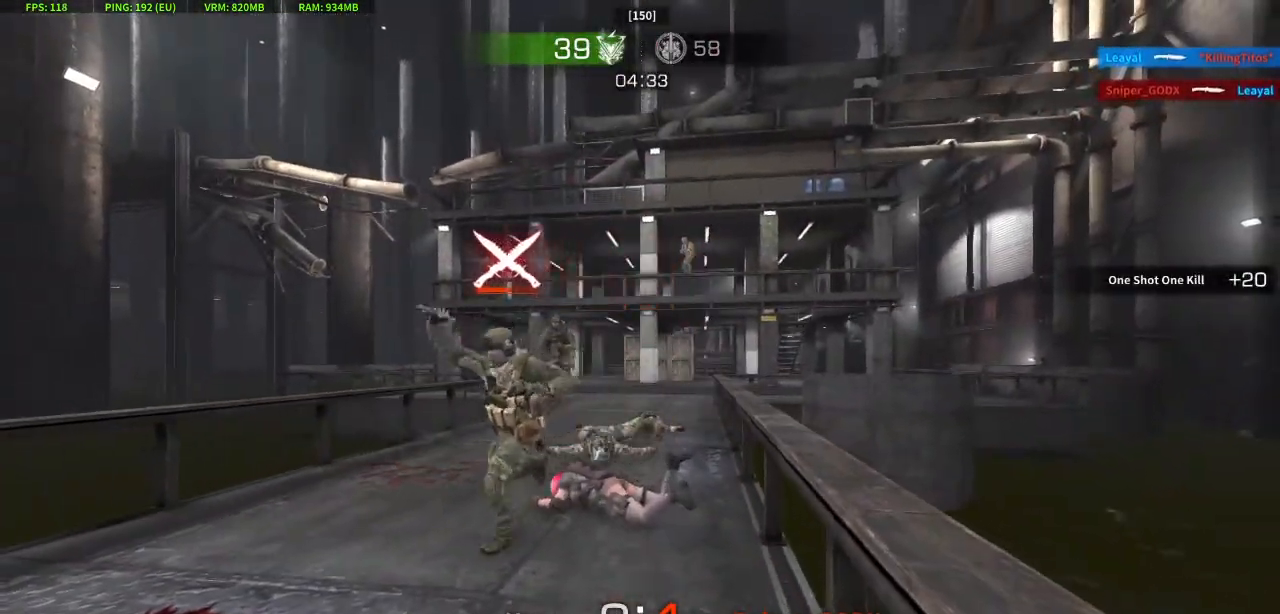
{"keys": ["w"], "mouse": [], "events": [[150, "w", "down"]]}
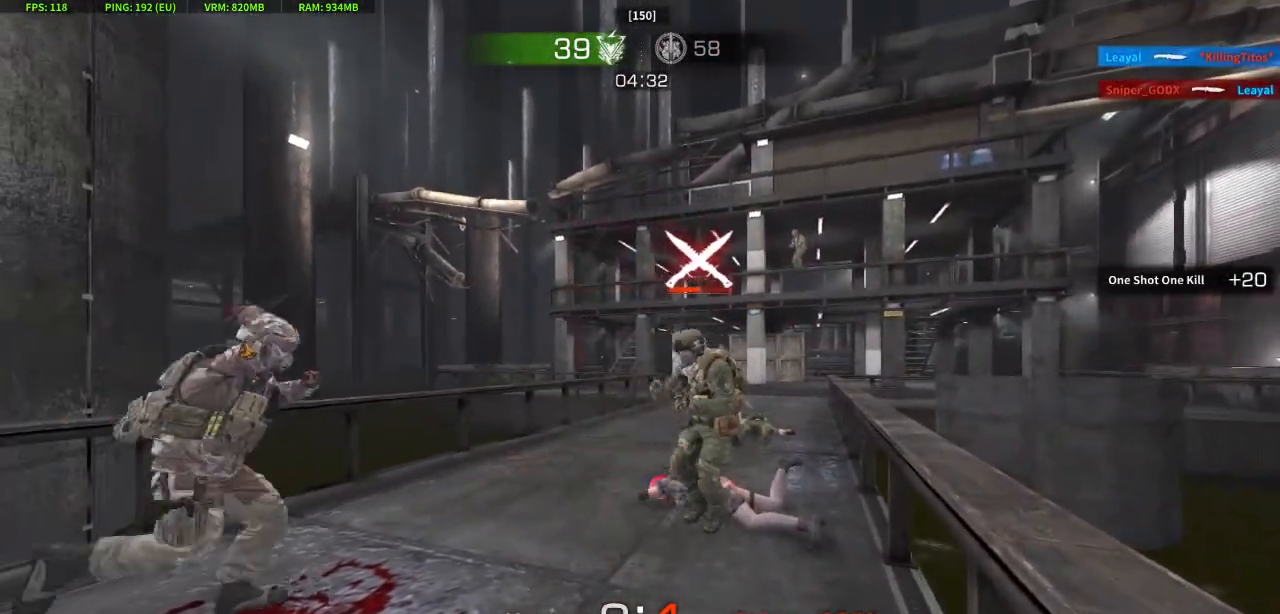
{"keys": ["w"], "mouse": [], "events": []}
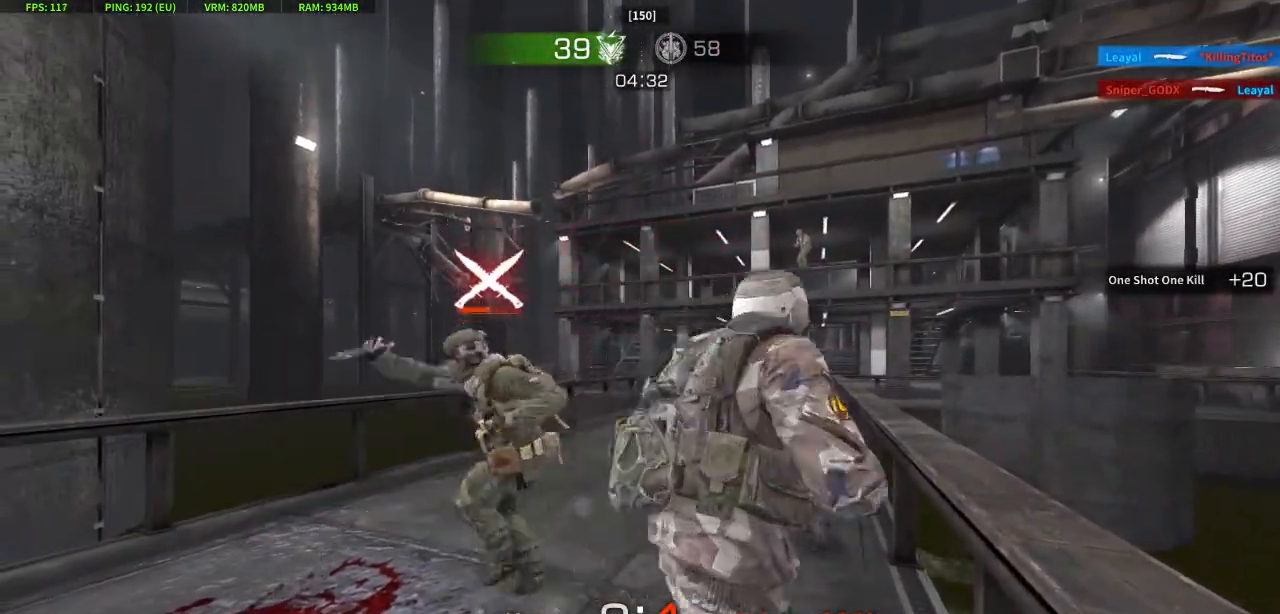
{"keys": ["w"], "mouse": [], "events": []}
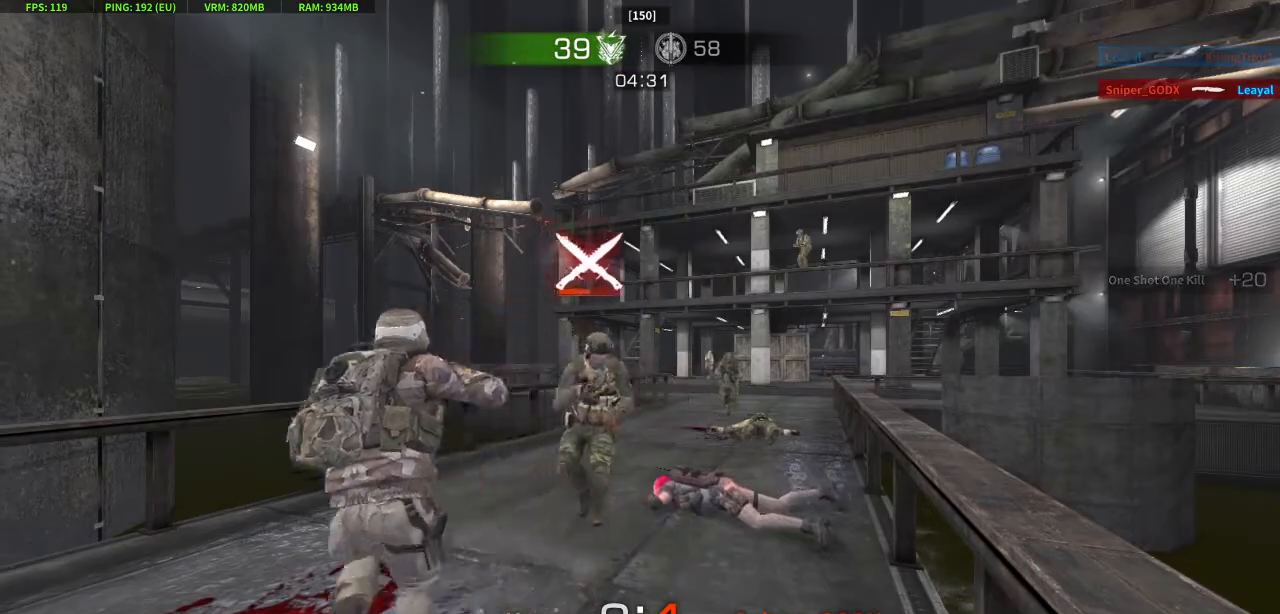
{"keys": ["w"], "mouse": [], "events": []}
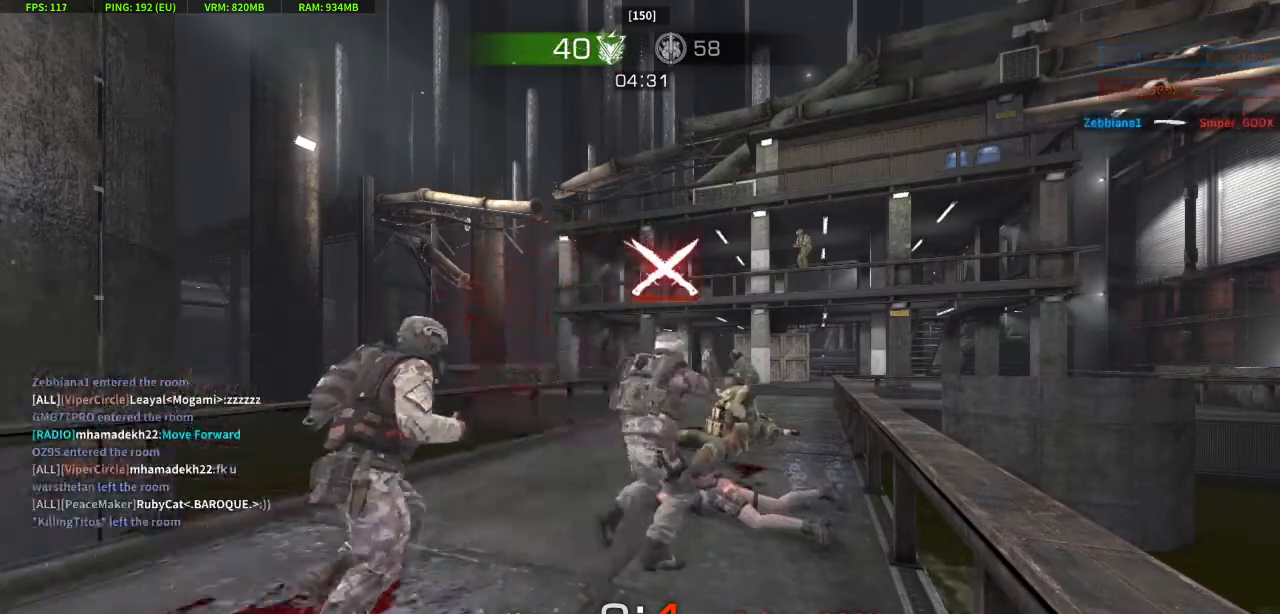
{"keys": ["d", "w"], "mouse": [], "events": [[350, "mouse_right", "down"], [450, "d", "down"], [500, "mouse_right", "up"]]}
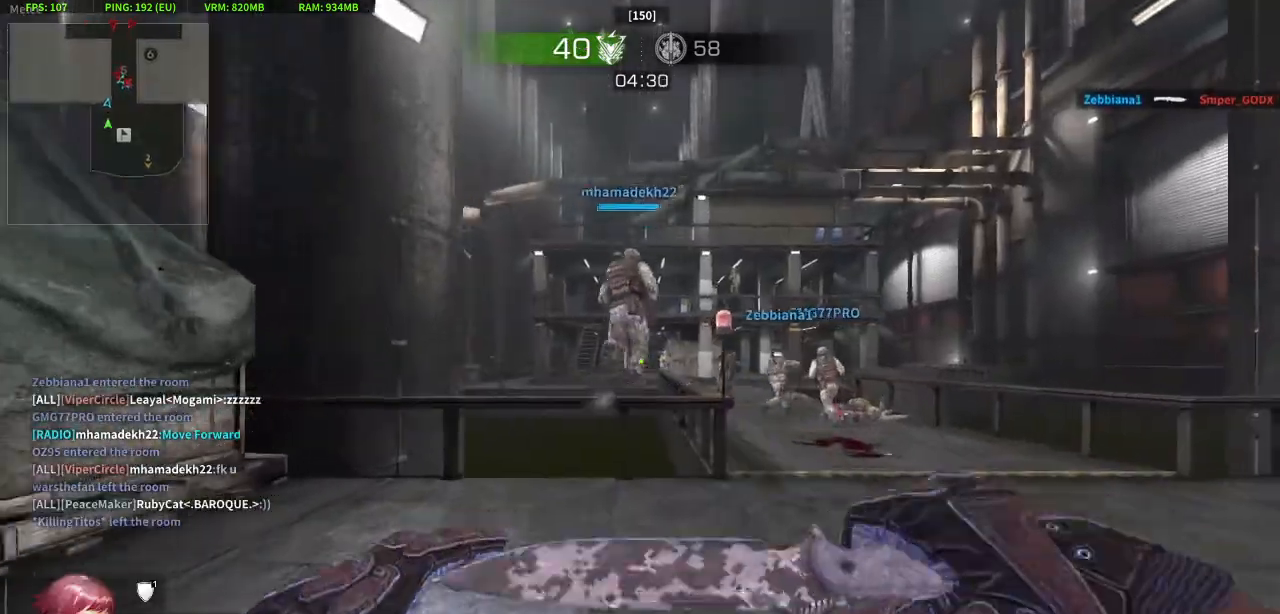
{"keys": ["d", "w"], "mouse": [], "events": [[133, "d", "up"], [333, "d", "down"]]}
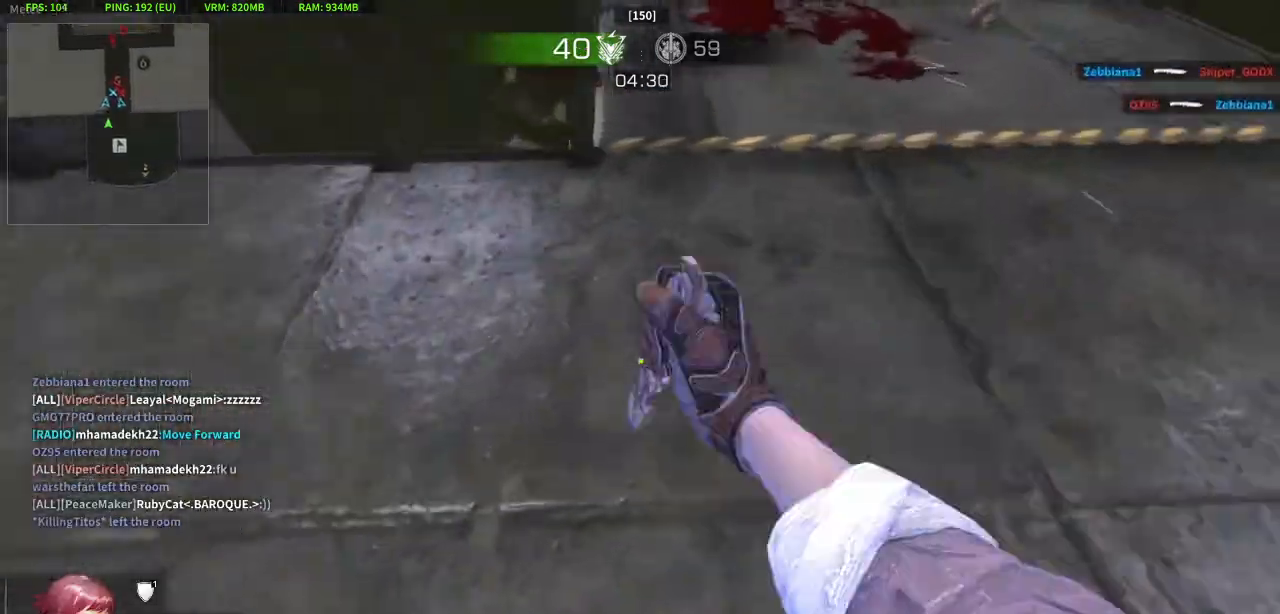
{"keys": ["d", "w"], "mouse": ["left"], "events": [[150, "d", "up"], [383, "mouse_left", "down"], [433, "d", "down"]]}
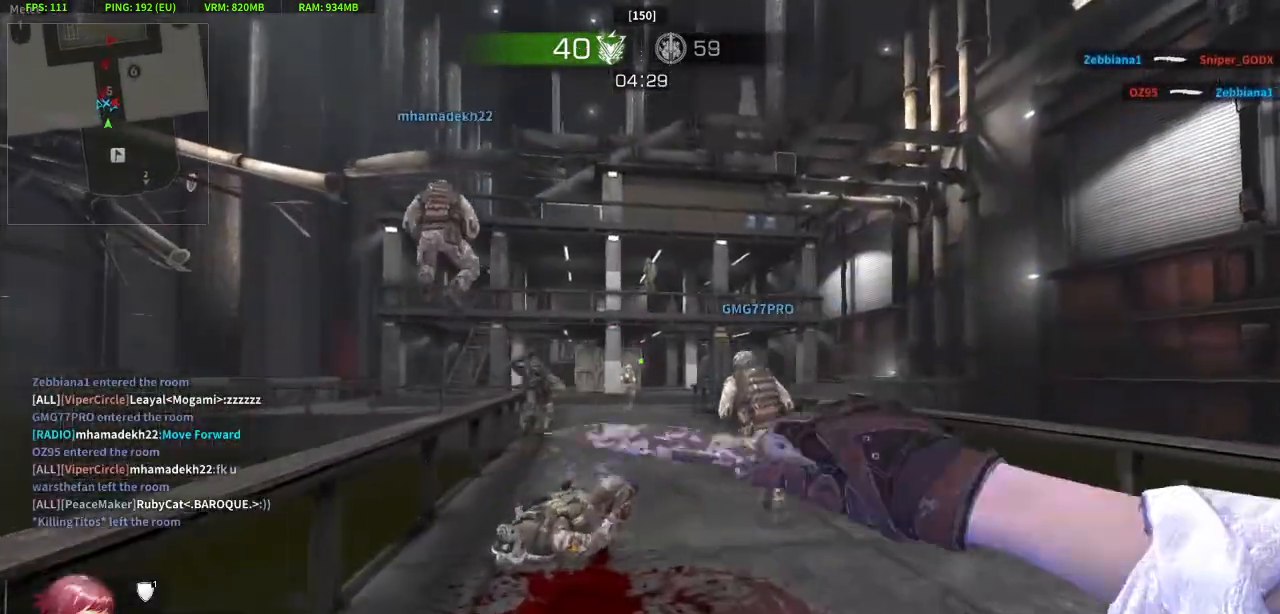
{"keys": ["w"], "mouse": [], "events": [[33, "mouse_left", "up"], [83, "d", "up"]]}
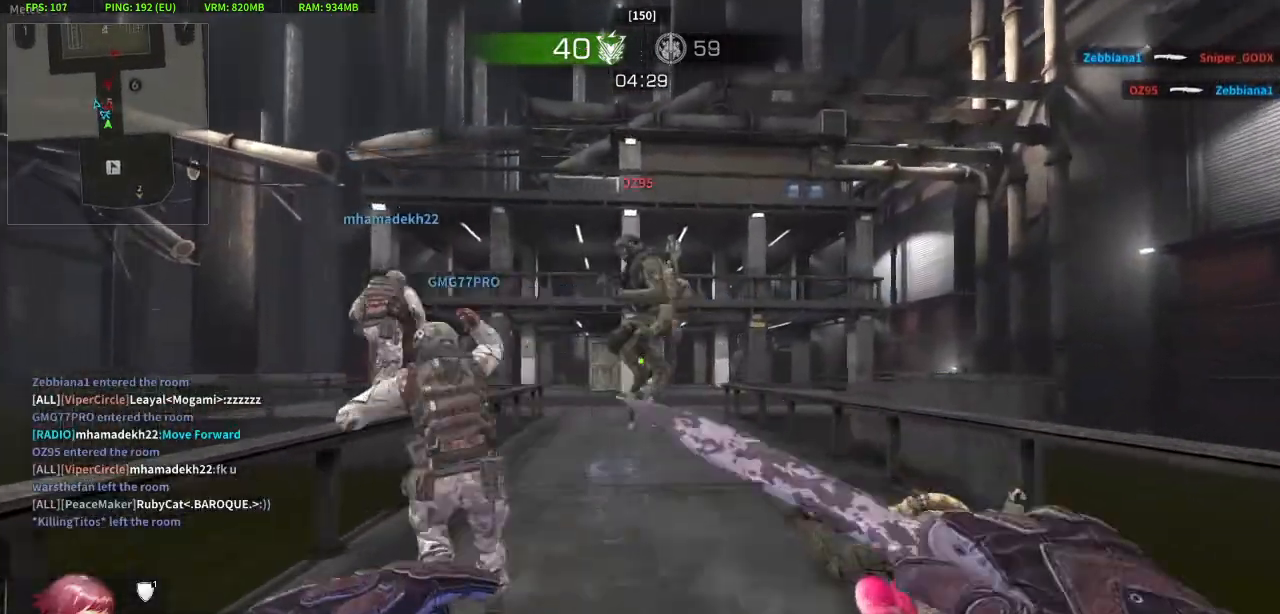
{"keys": ["w"], "mouse": [], "events": [[233, "mouse_right", "down"], [367, "mouse_right", "up"]]}
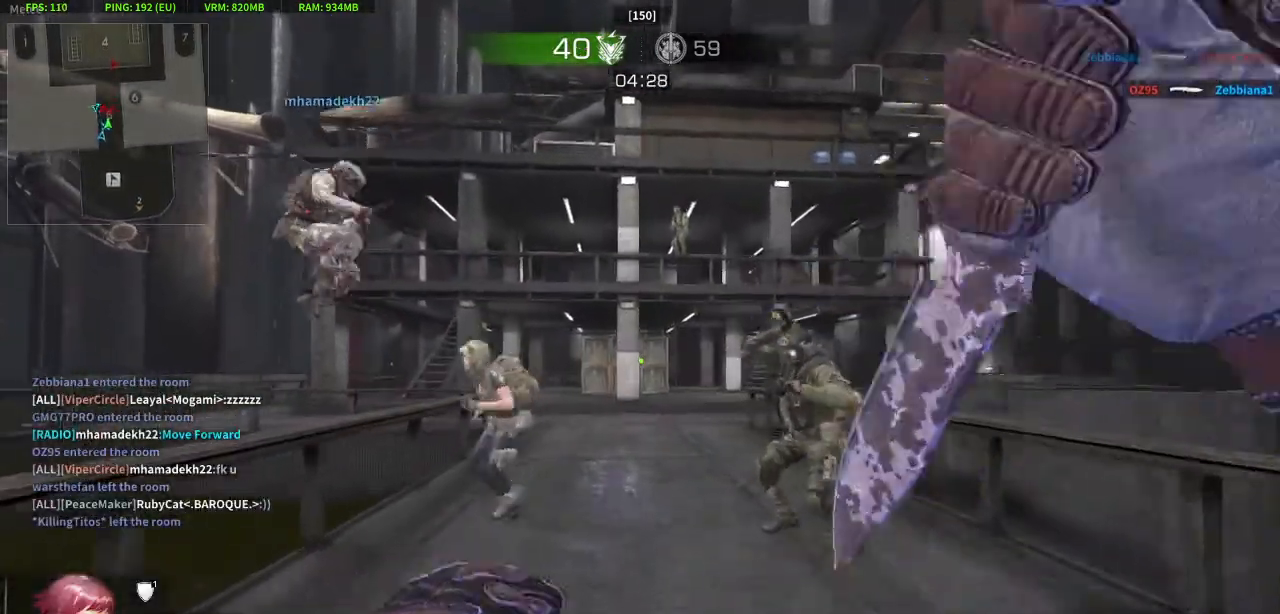
{"keys": ["a"], "mouse": [], "events": [[300, "a", "down"], [383, "w", "up"]]}
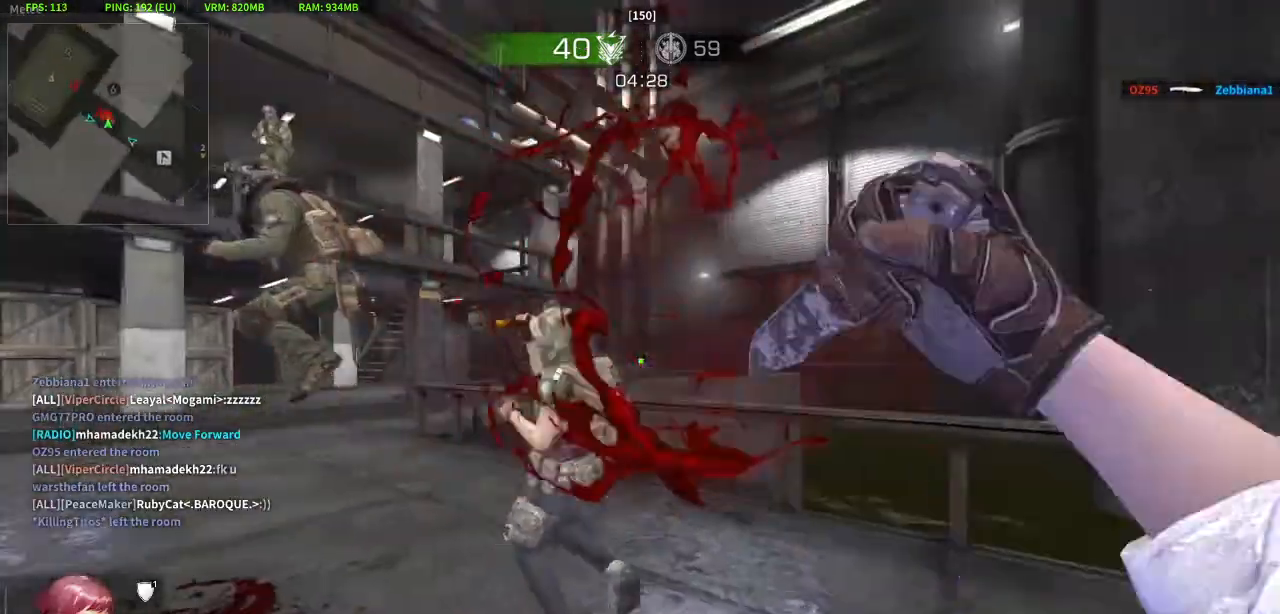
{"keys": ["w"], "mouse": [], "events": [[133, "w", "down"], [167, "mouse_right", "down"], [317, "mouse_right", "up"], [450, "a", "up"]]}
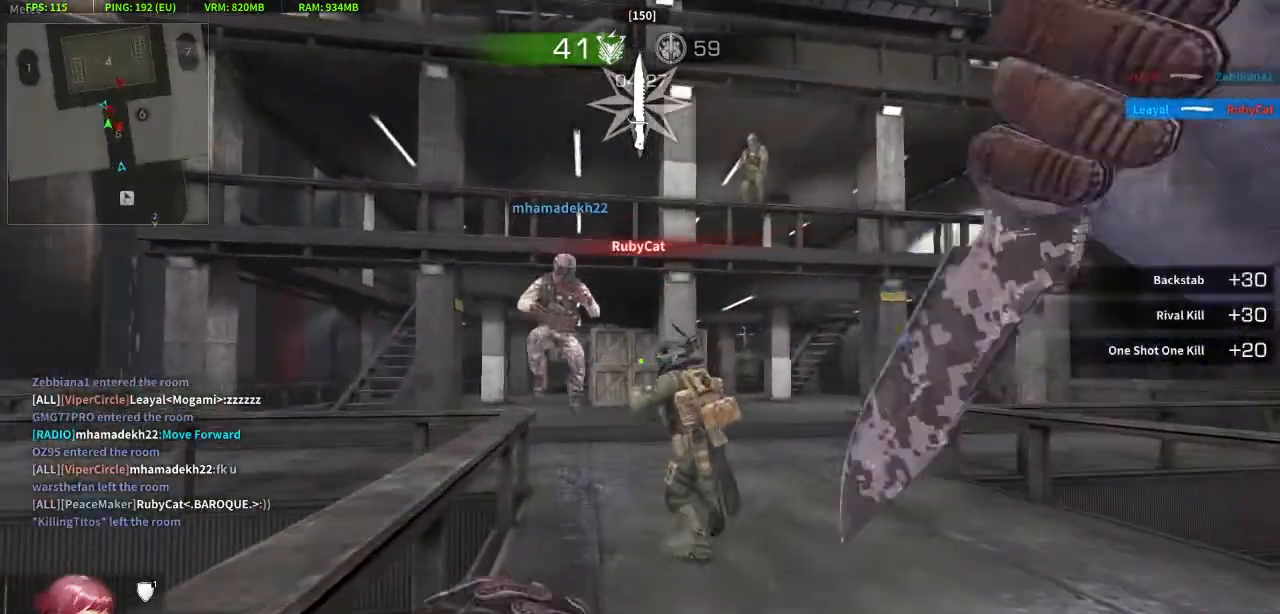
{"keys": ["d", "w"], "mouse": [], "events": [[417, "d", "down"]]}
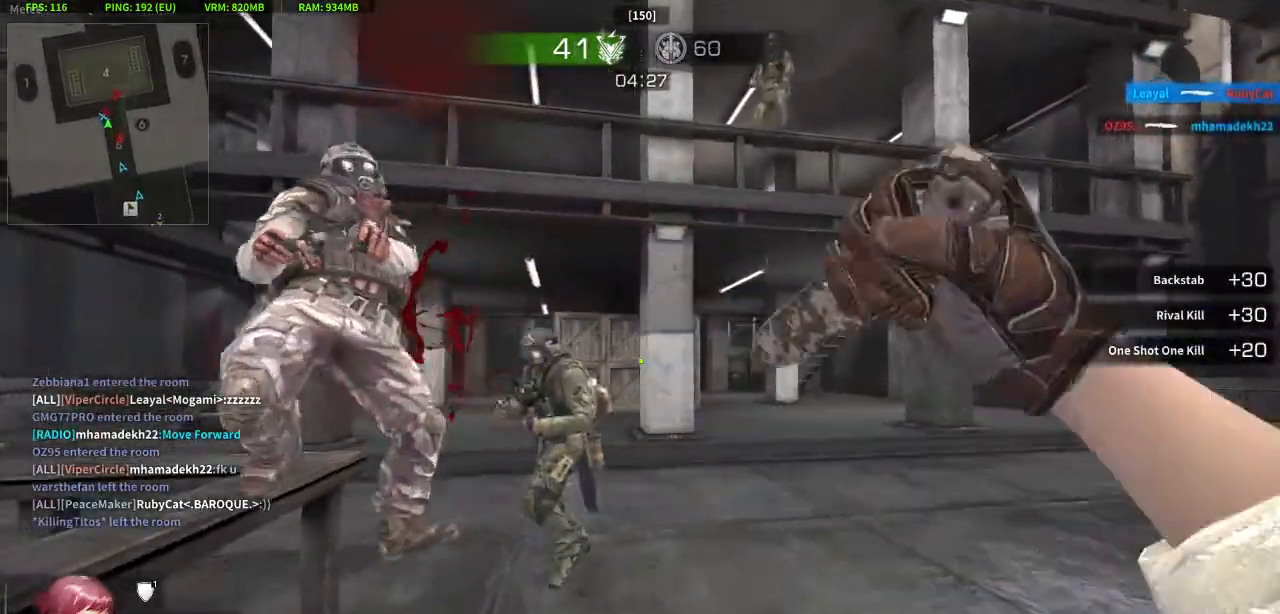
{"keys": ["d"], "mouse": [], "events": [[150, "w", "up"], [250, "s", "down"], [300, "a", "down"], [350, "mouse_right", "down"], [483, "a", "up"], [483, "mouse_right", "up"], [483, "s", "up"]]}
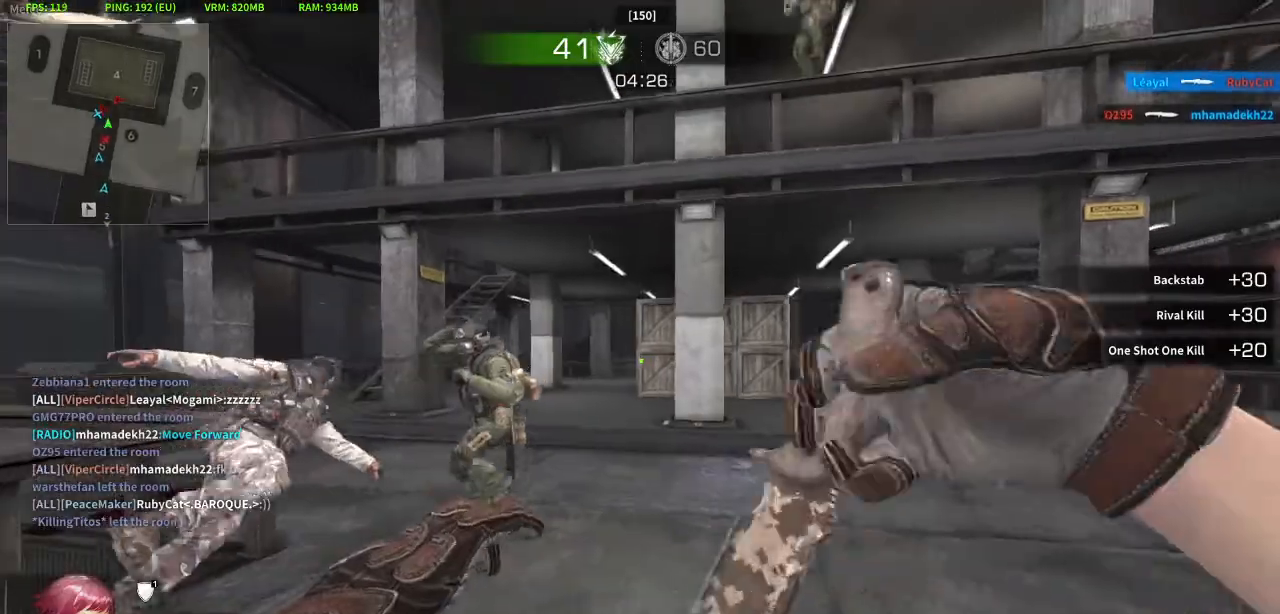
{"keys": ["a", "w"], "mouse": [], "events": [[117, "w", "down"], [217, "d", "up"], [317, "a", "down"]]}
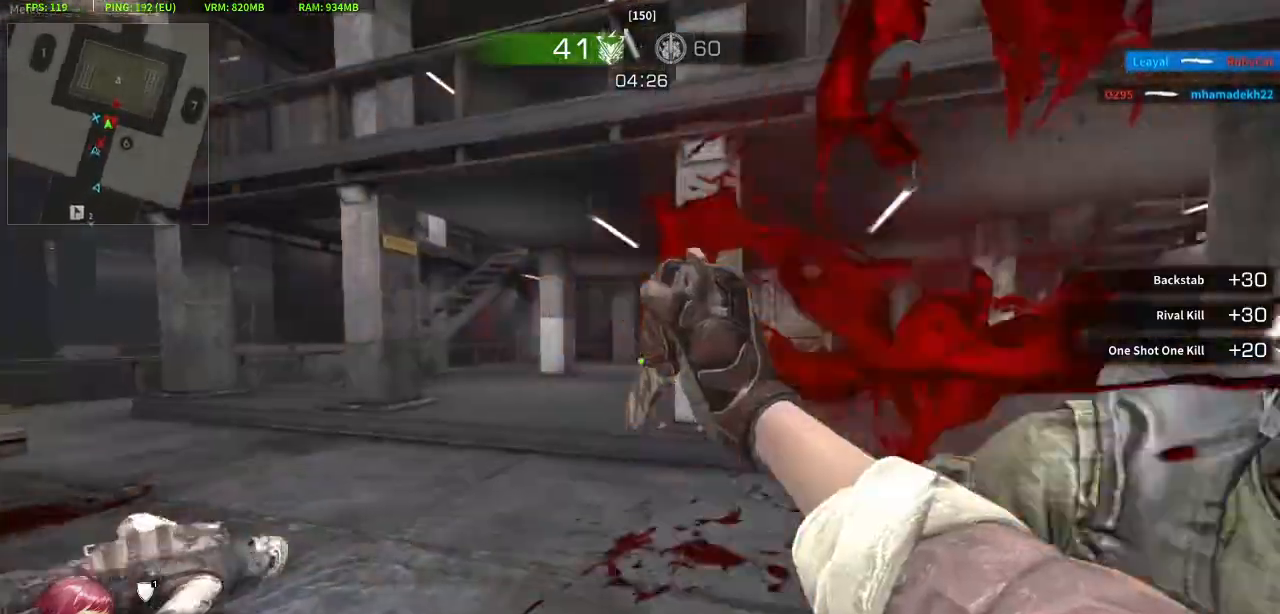
{"keys": ["d", "w"], "mouse": ["right"], "events": [[267, "a", "up"], [417, "d", "down"], [417, "mouse_right", "down"]]}
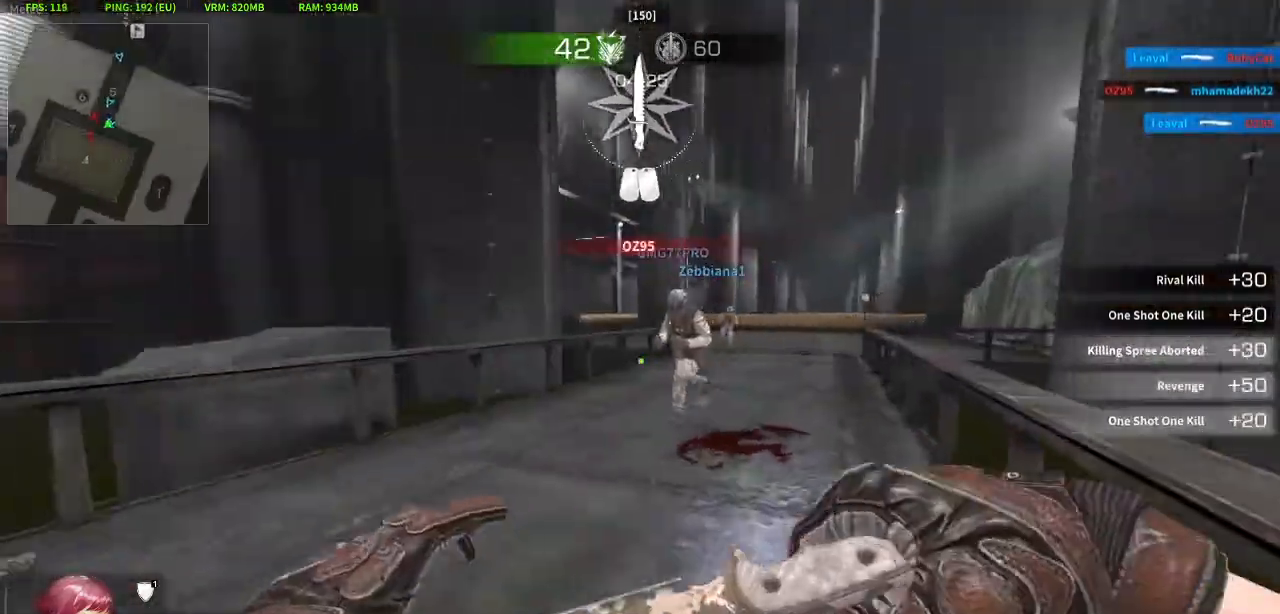
{"keys": ["d"], "mouse": [], "events": [[67, "d", "up"], [67, "mouse_right", "up"], [383, "d", "down"], [483, "w", "up"]]}